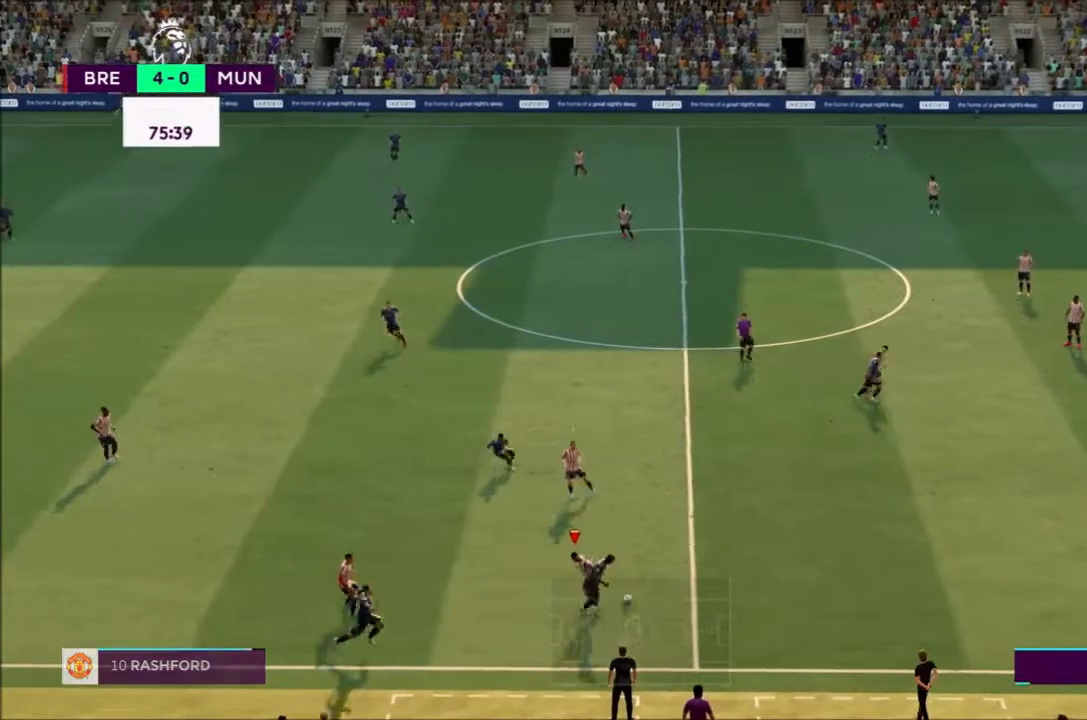
Gameplay with a controller (PlayStation layout); each line is a JSON object with the inputs held at the frame after it. "events" lists button and stick changes between this image and that frame as [ms after this image, input, new state], when the widget could be followed in between. Not read: L3 R3.
{"buttons": [], "left_stick": "up", "right_stick": "center", "events": [[33, "left_stick", "up-left"], [66, "CIRCLE", "up"], [266, "R2", "up"], [500, "left_stick", "up"]]}
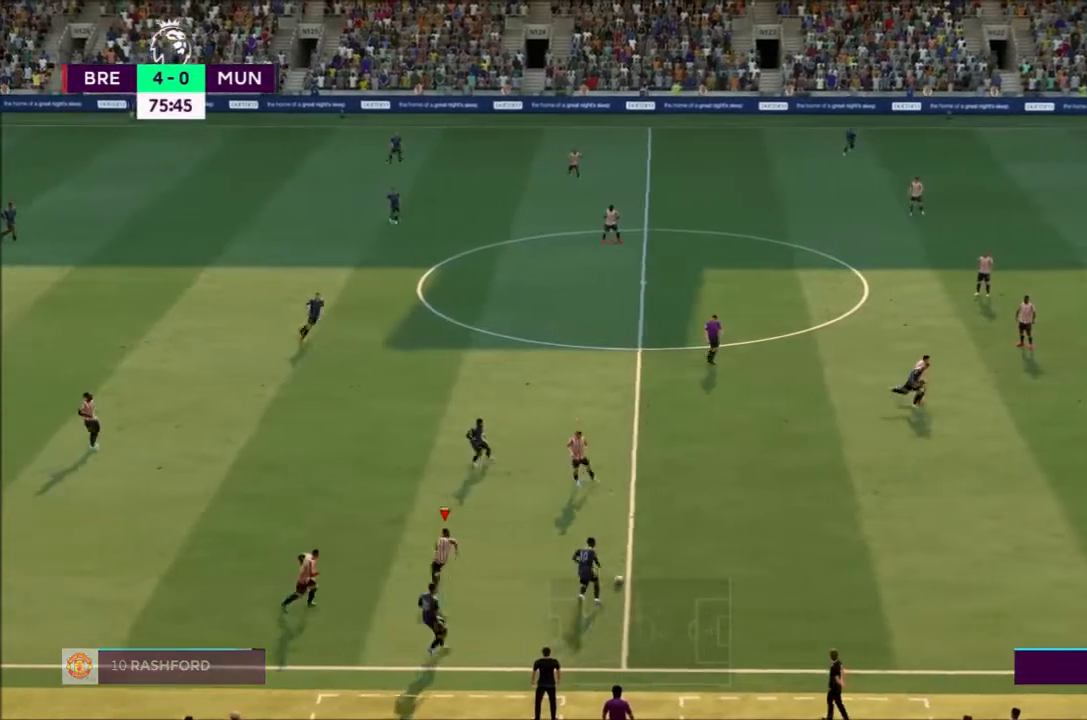
{"buttons": ["CROSS", "R2"], "left_stick": "down-right", "right_stick": "center", "events": [[100, "L1", "down"], [100, "L2", "down"], [100, "R2", "down"], [167, "left_stick", "right"], [234, "L2", "up"], [267, "L1", "up"], [267, "left_stick", "down-right"], [300, "CROSS", "down"]]}
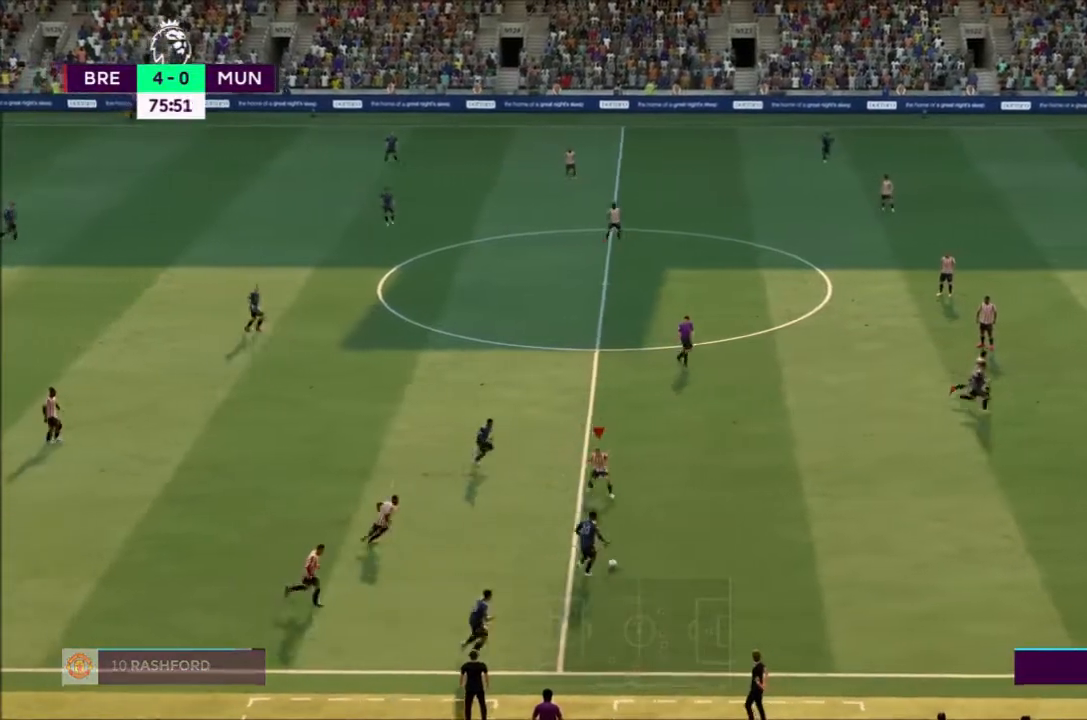
{"buttons": ["R2"], "left_stick": "down-right", "right_stick": "center", "events": [[200, "CROSS", "up"]]}
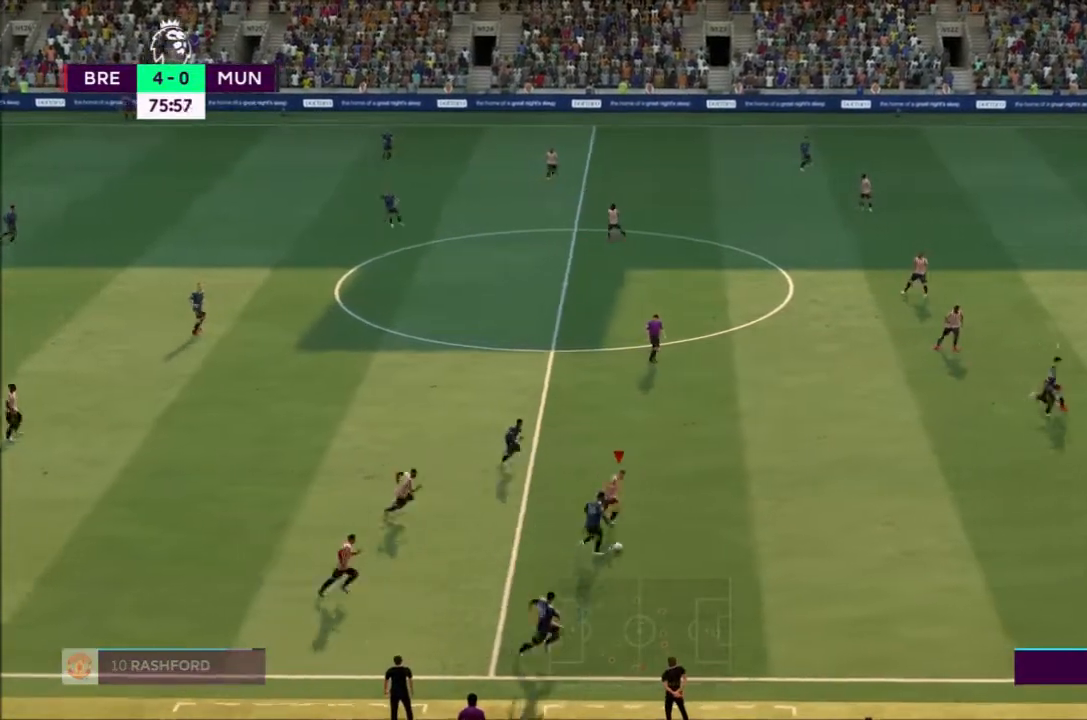
{"buttons": ["R2"], "left_stick": "down-right", "right_stick": "center", "events": []}
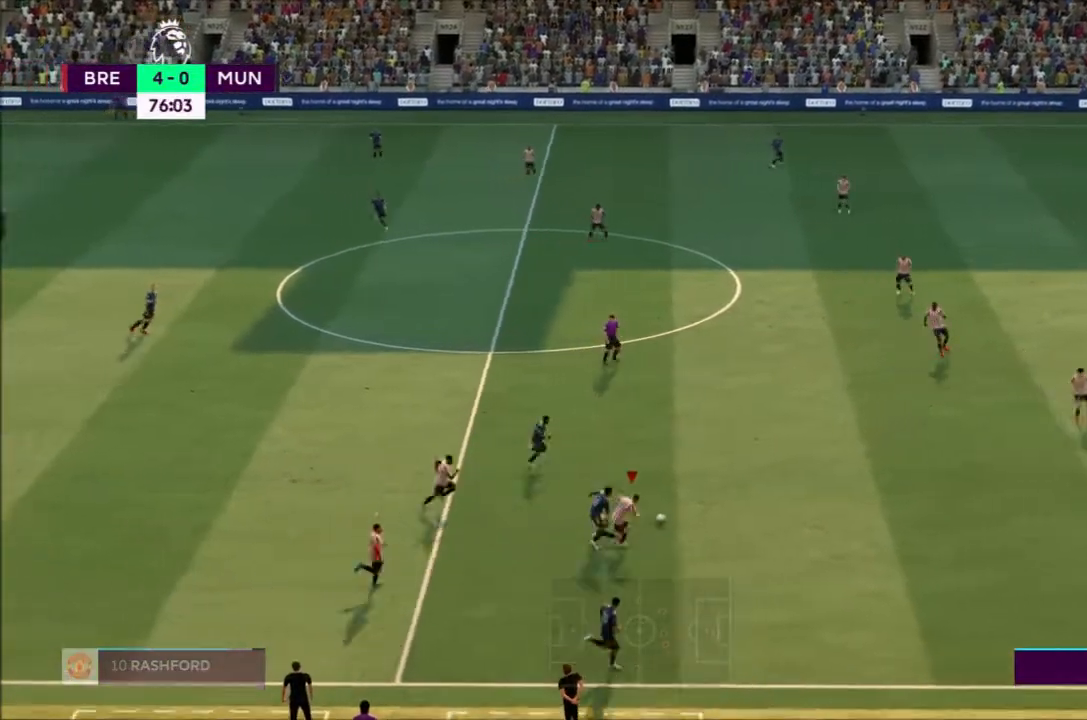
{"buttons": ["R2"], "left_stick": "up-right", "right_stick": "center", "events": [[133, "left_stick", "right"], [233, "left_stick", "up-right"]]}
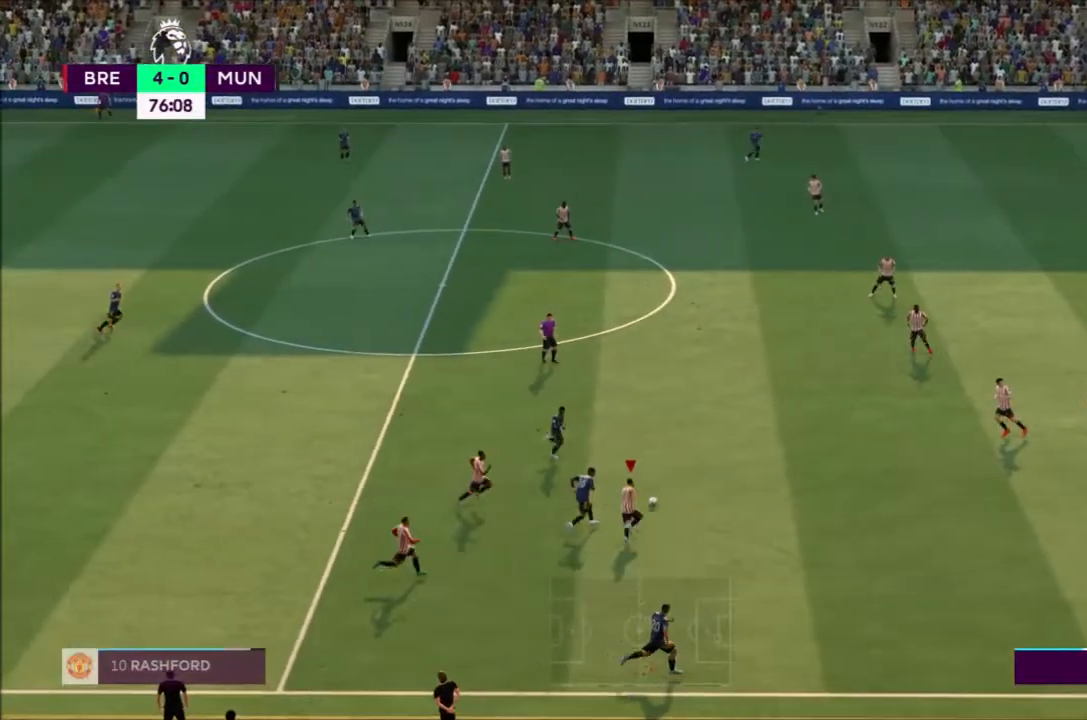
{"buttons": ["R2"], "left_stick": "up-right", "right_stick": "center", "events": []}
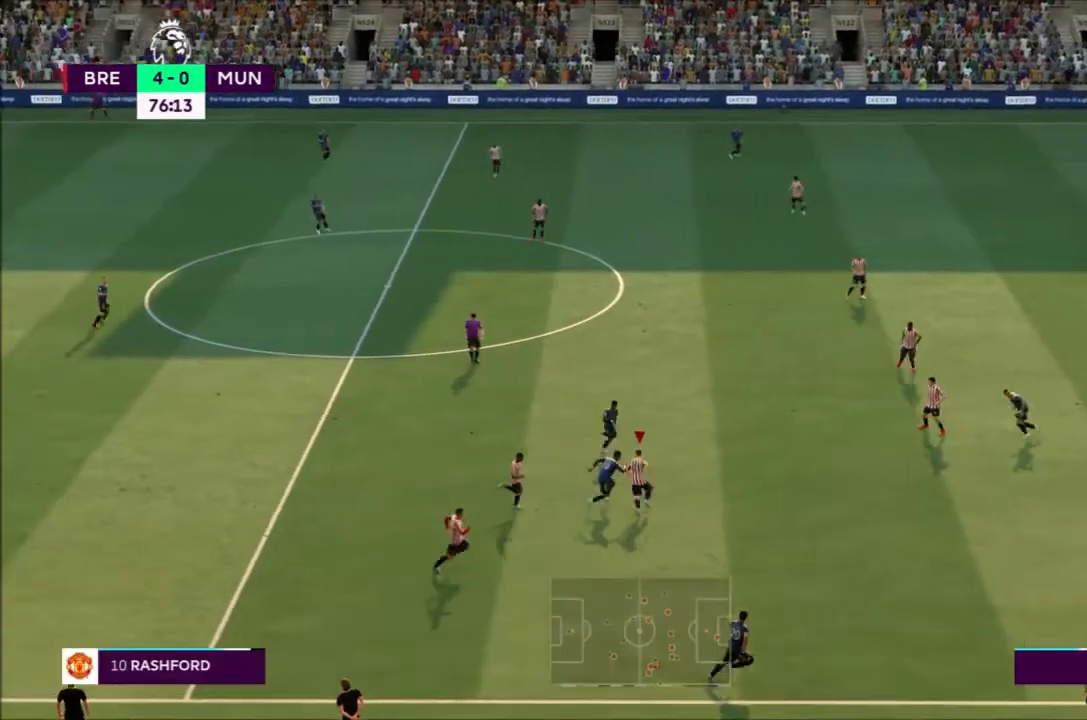
{"buttons": [], "left_stick": "up", "right_stick": "center"}
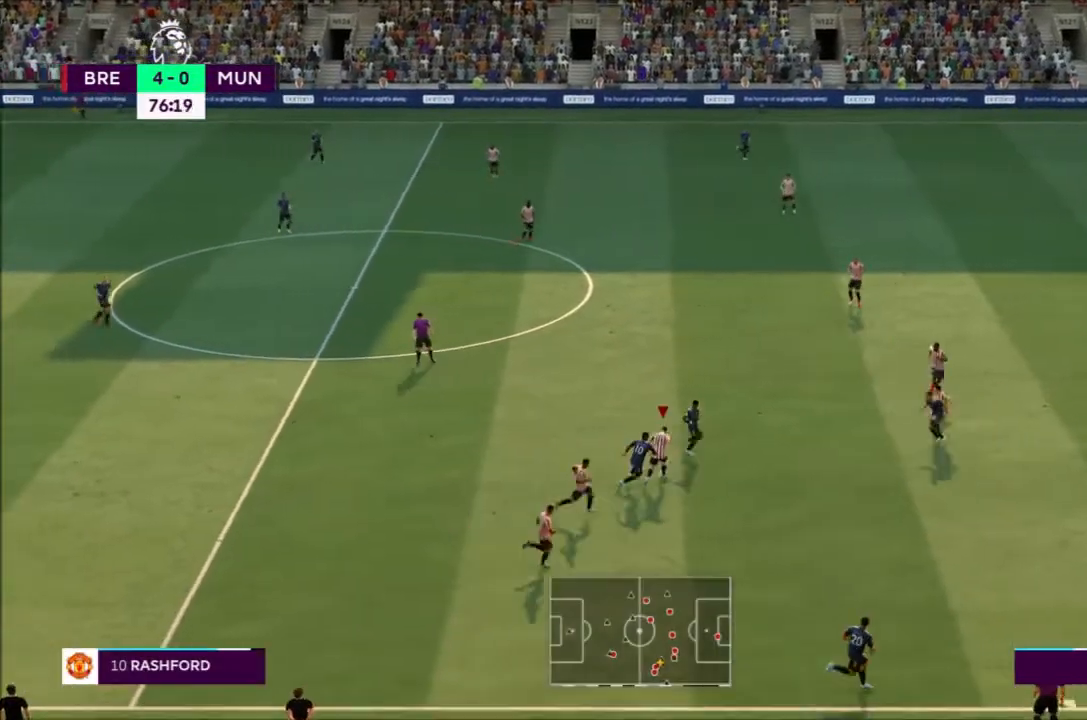
{"buttons": [], "left_stick": "up-left", "right_stick": "center", "events": [[33, "left_stick", "up-left"]]}
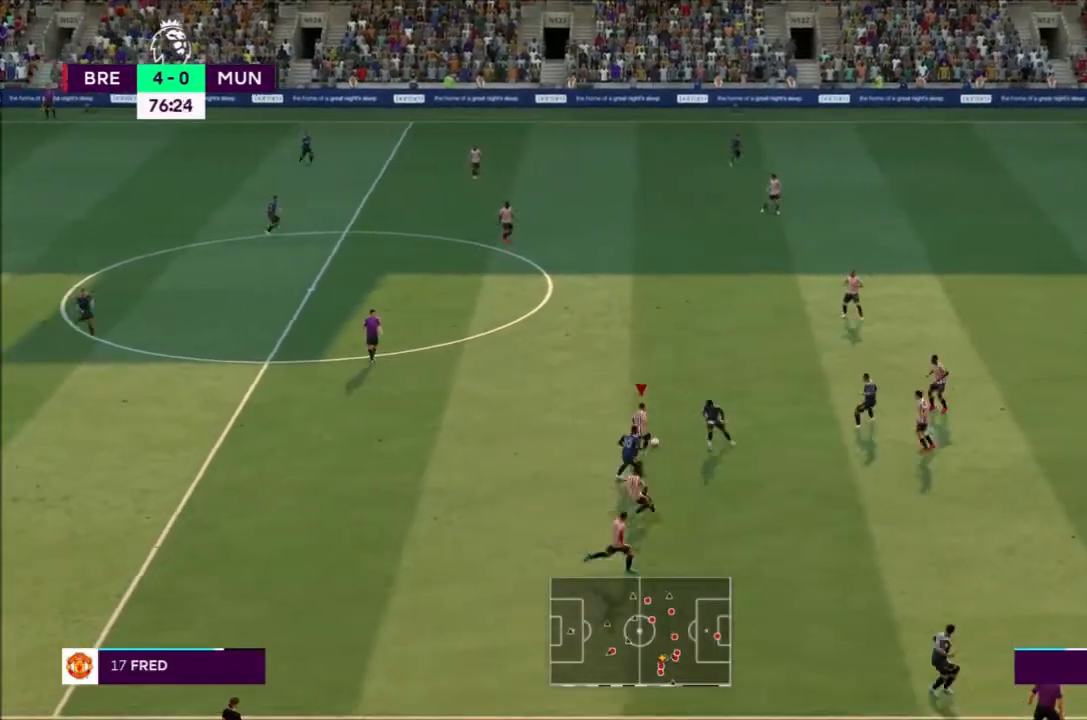
{"buttons": ["R2"], "left_stick": "up-left", "right_stick": "center", "events": [[133, "R2", "down"]]}
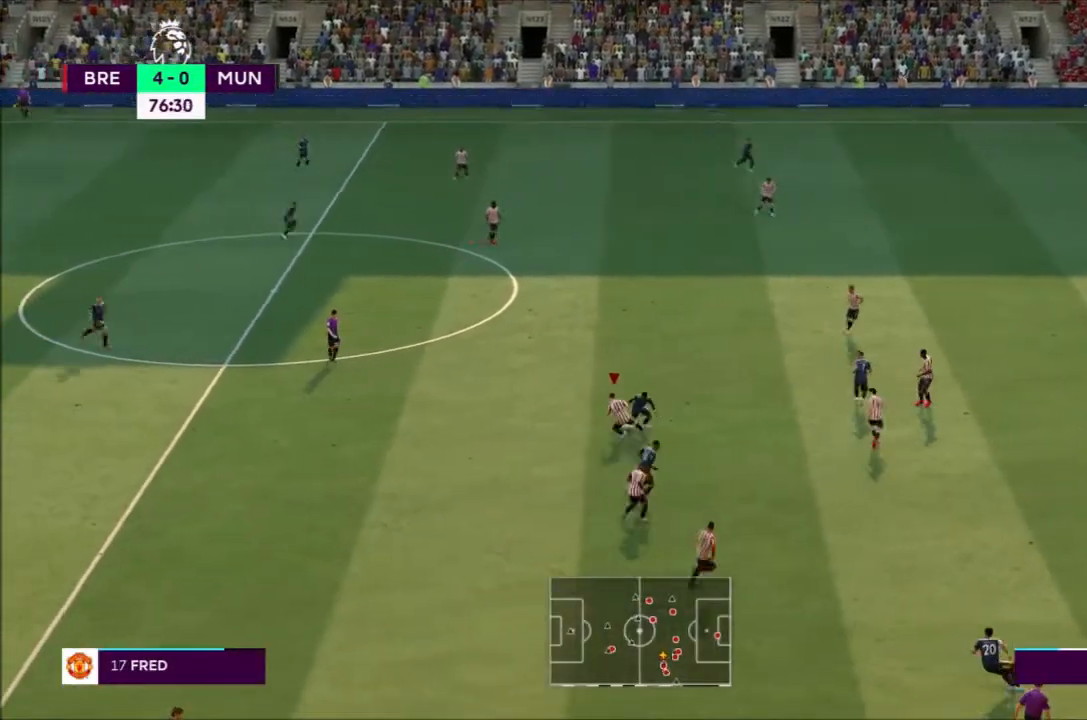
{"buttons": ["R2"], "left_stick": "left", "right_stick": "center", "events": [[501, "left_stick", "left"]]}
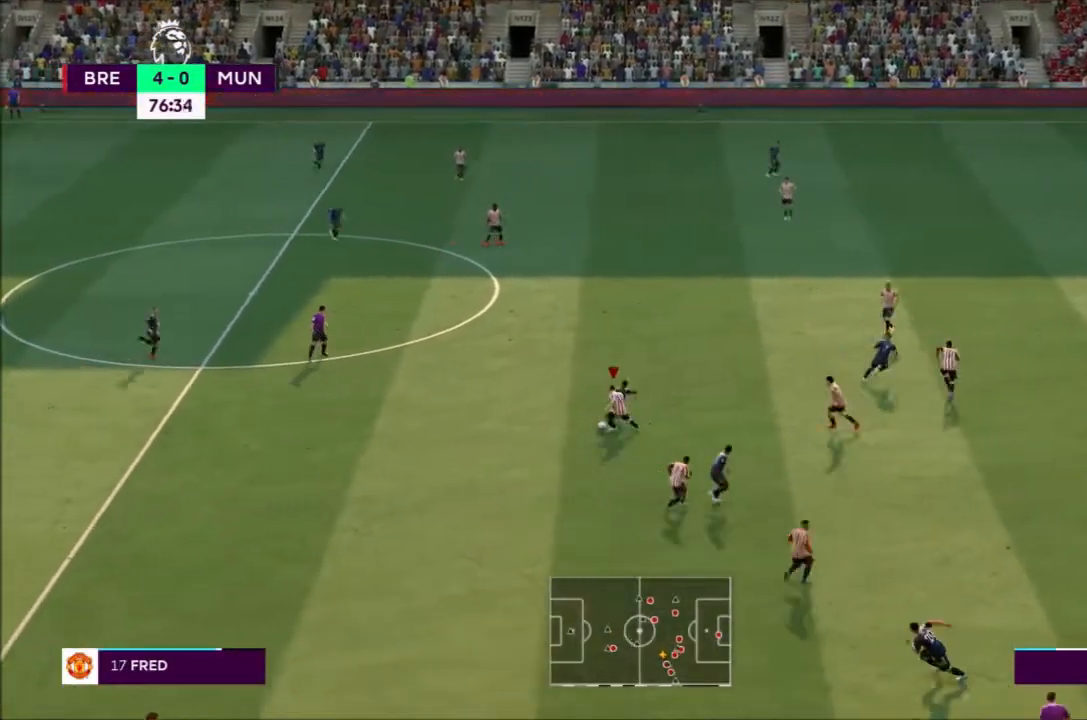
{"buttons": [], "left_stick": "left", "right_stick": "center", "events": [[166, "R2", "up"]]}
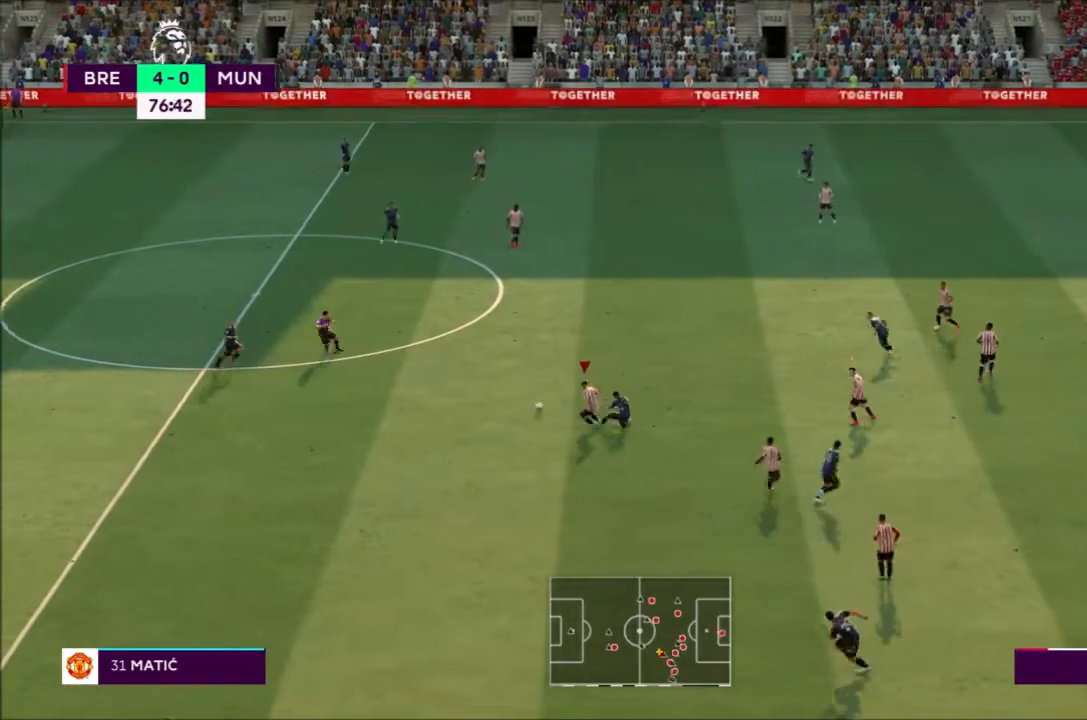
{"buttons": [], "left_stick": "left", "right_stick": "center", "events": [[33, "R2", "down"], [467, "R2", "up"]]}
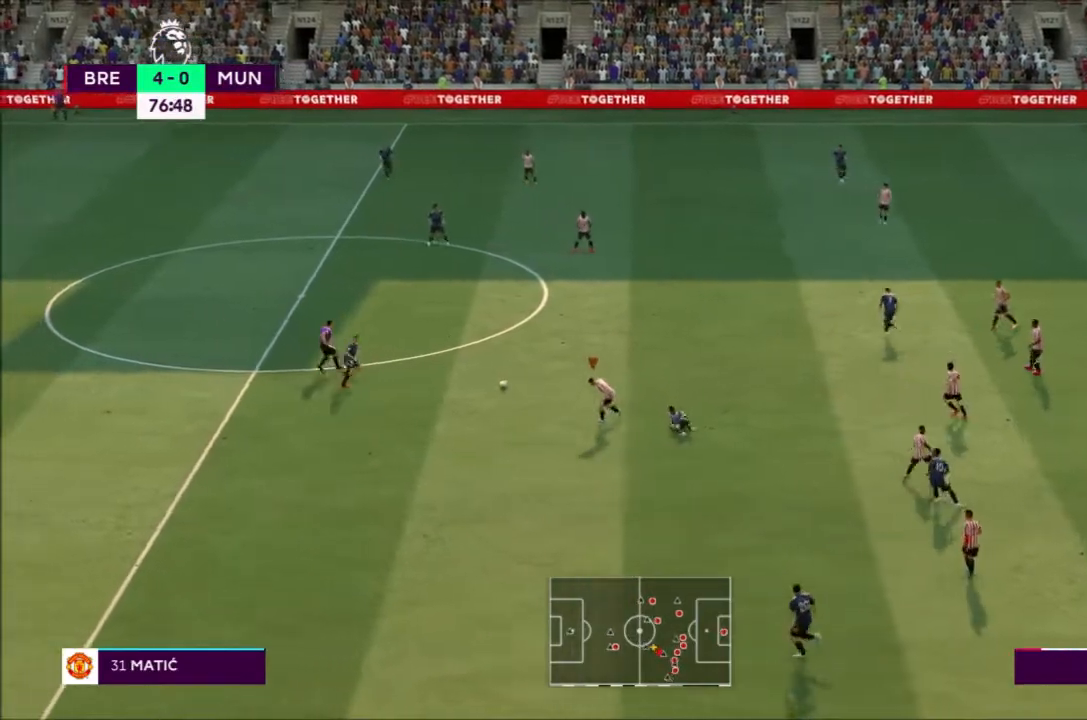
{"buttons": [], "left_stick": "up-left", "right_stick": "center", "events": [[33, "left_stick", "up-left"]]}
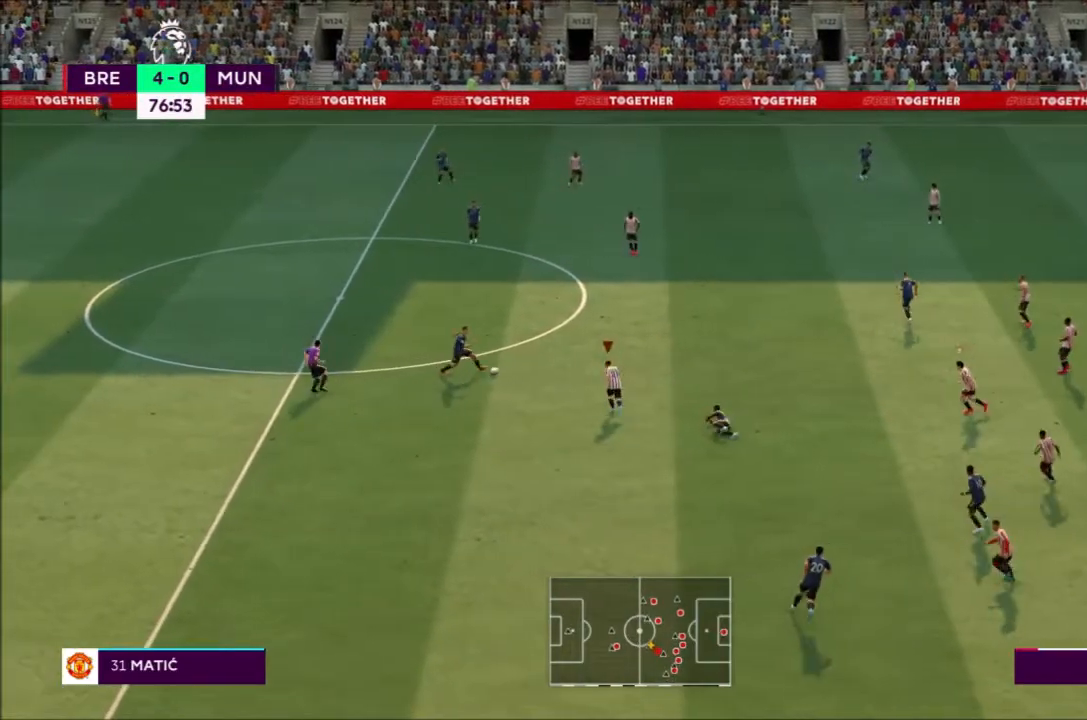
{"buttons": ["R2"], "left_stick": "up", "right_stick": "center", "events": [[234, "R2", "down"], [400, "left_stick", "up"]]}
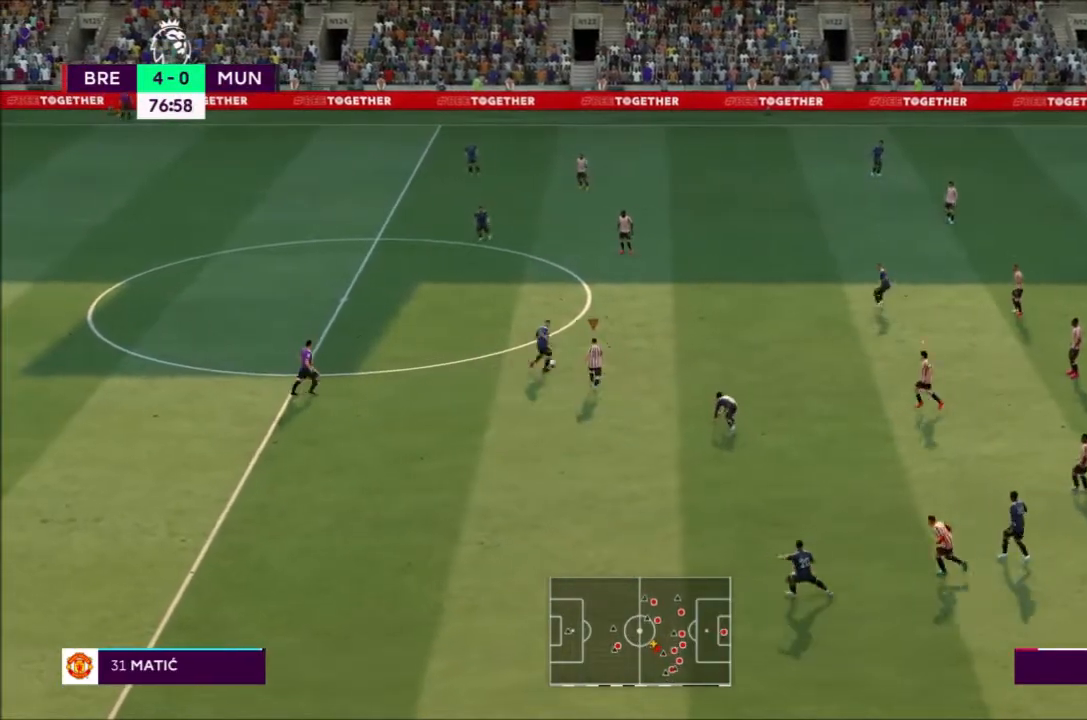
{"buttons": ["R2"], "left_stick": "up-right", "right_stick": "center", "events": [[66, "CIRCLE", "down"], [133, "left_stick", "up-right"], [333, "CIRCLE", "up"]]}
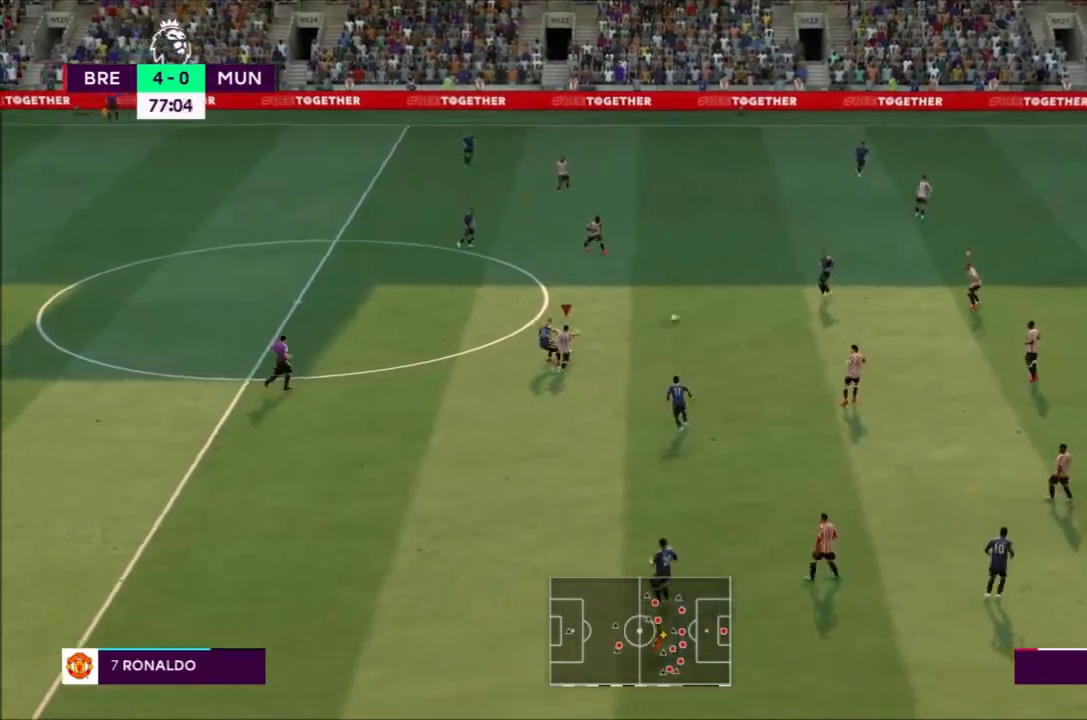
{"buttons": ["CROSS", "R2"], "left_stick": "left", "right_stick": "center", "events": [[67, "L1", "down"], [200, "left_stick", "left"], [234, "L1", "up"], [467, "CROSS", "down"]]}
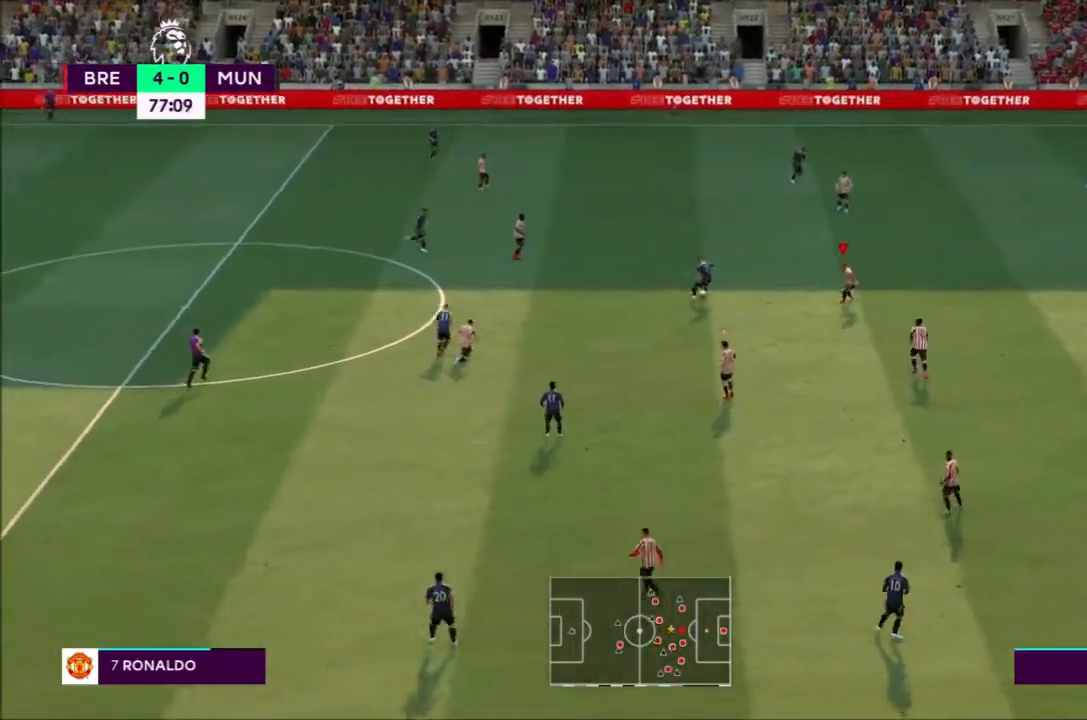
{"buttons": ["R2"], "left_stick": "left", "right_stick": "center", "events": [[433, "CROSS", "up"]]}
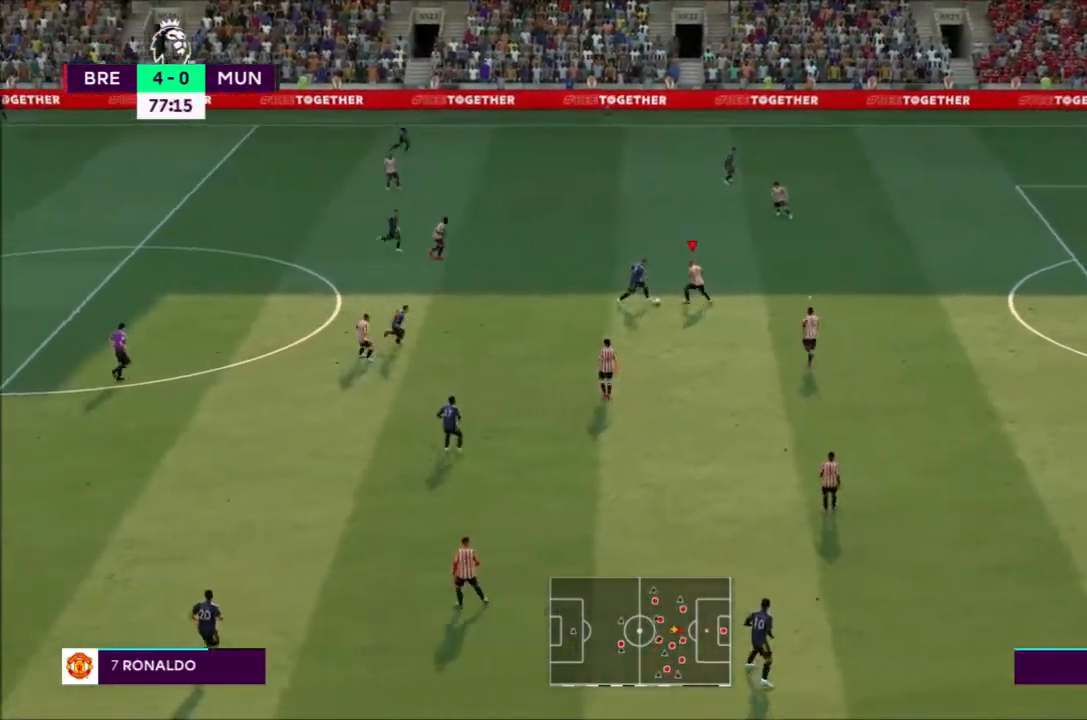
{"buttons": ["R2"], "left_stick": "left", "right_stick": "center", "events": [[67, "CIRCLE", "down"], [200, "CIRCLE", "up"]]}
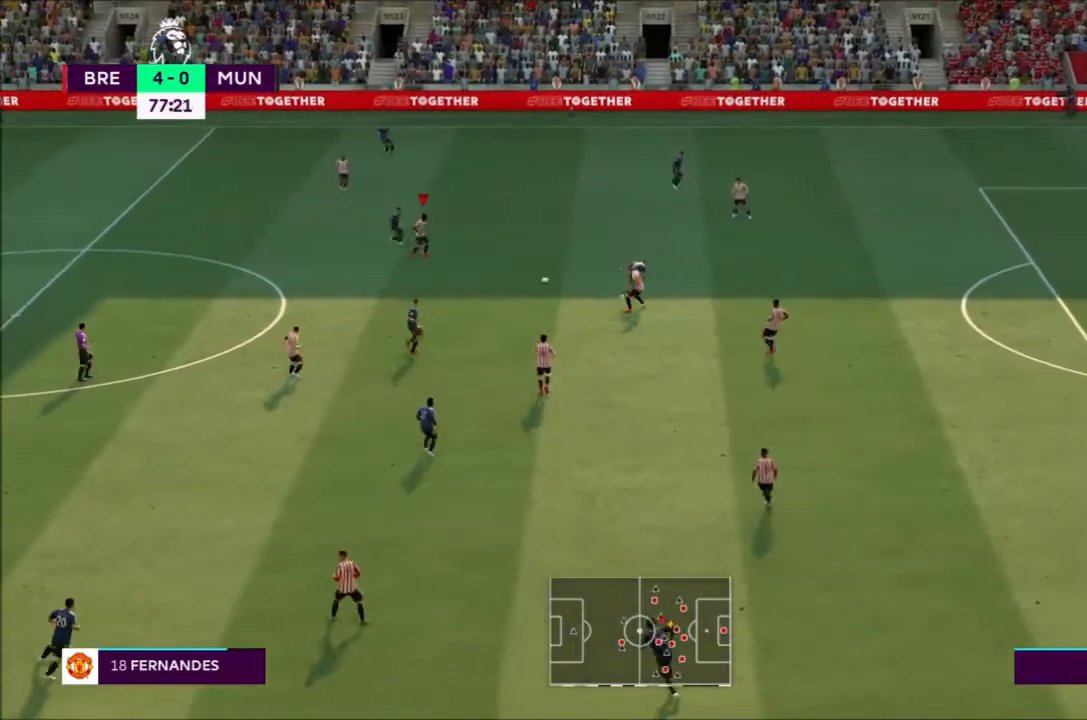
{"buttons": [], "left_stick": "down-left", "right_stick": "center", "events": [[200, "R2", "up"], [400, "left_stick", "down-left"]]}
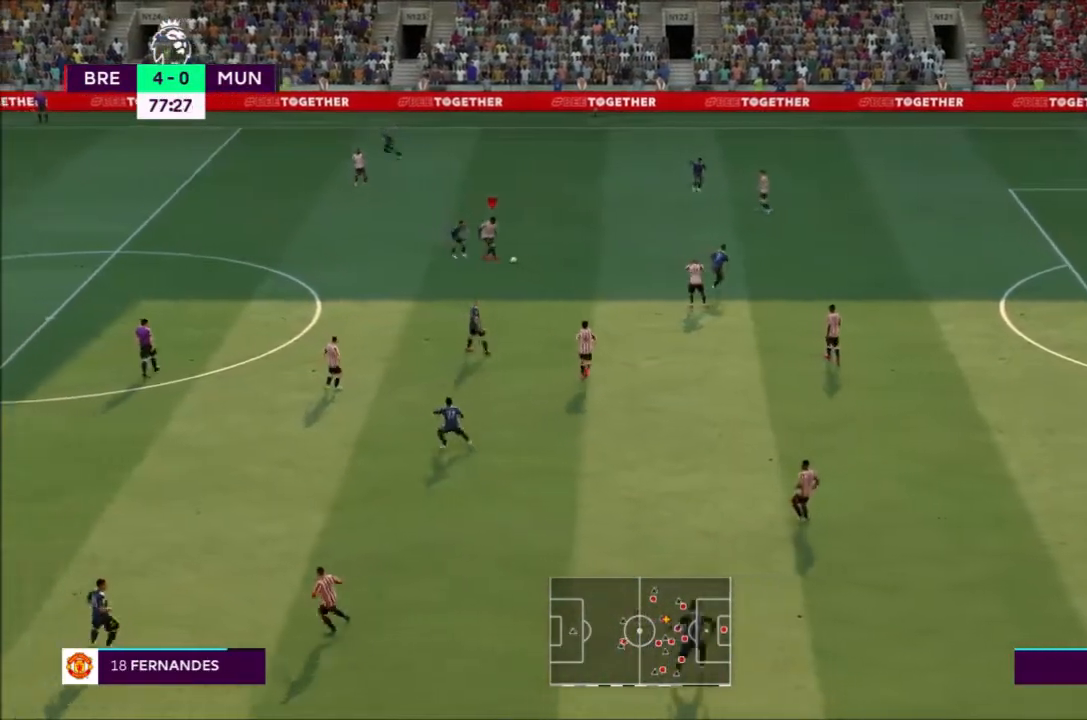
{"buttons": ["R2"], "left_stick": "down-left", "right_stick": "center", "events": [[134, "R2", "down"]]}
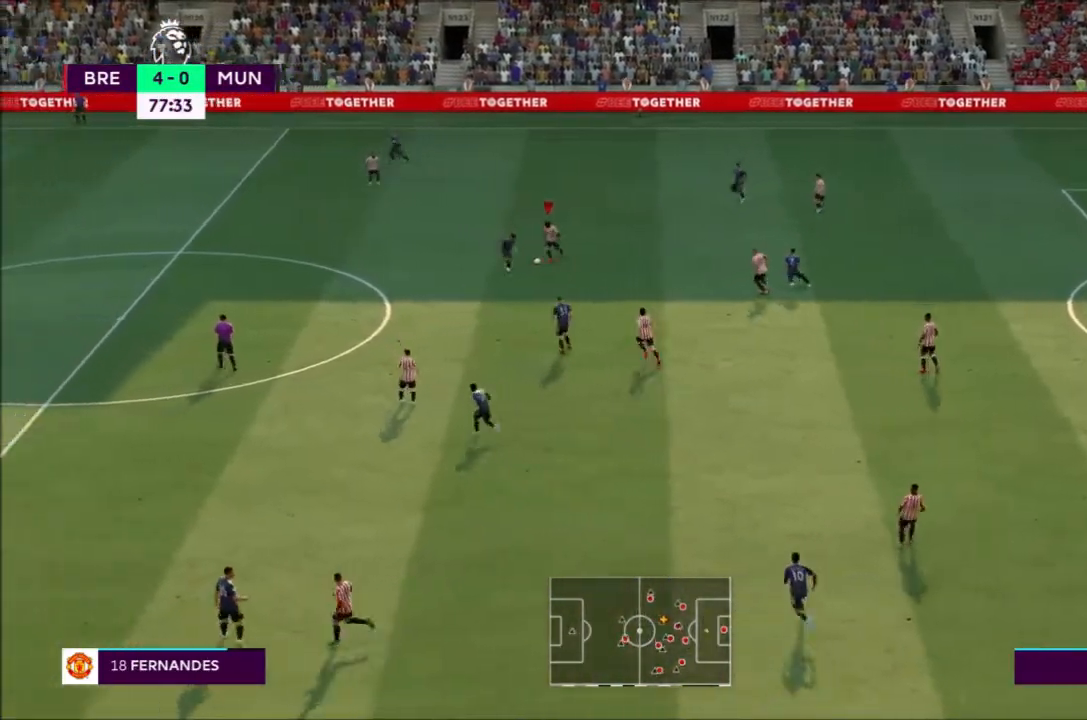
{"buttons": [], "left_stick": "down-left", "right_stick": "center", "events": [[66, "R2", "up"]]}
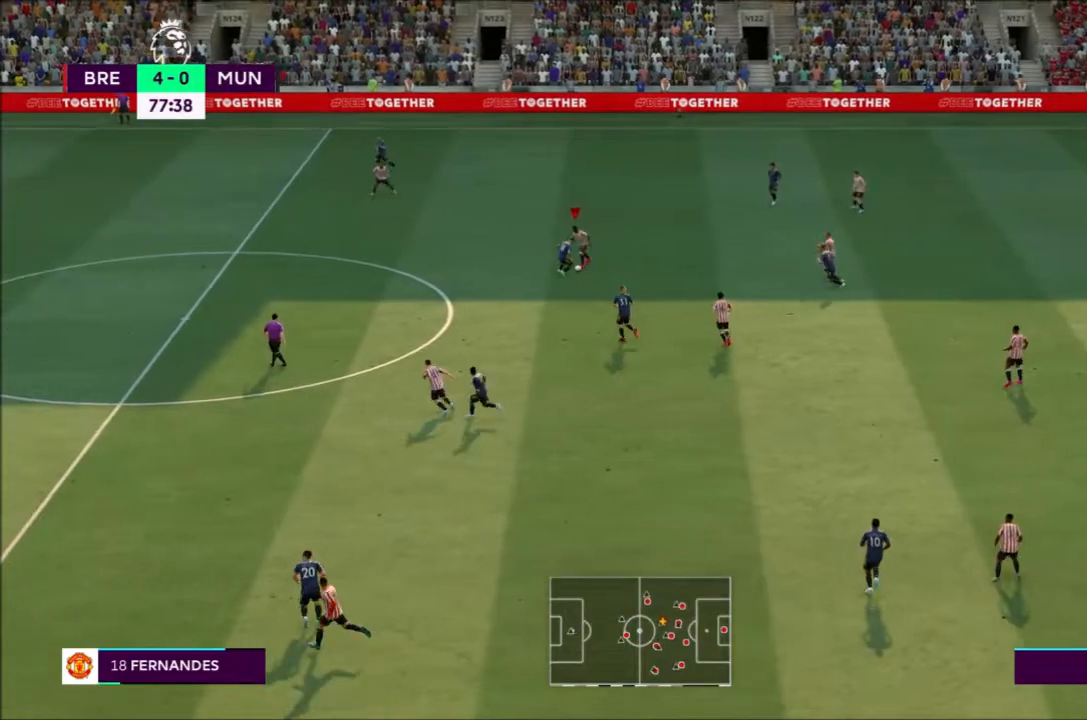
{"buttons": [], "left_stick": "left", "right_stick": "center", "events": [[134, "left_stick", "left"]]}
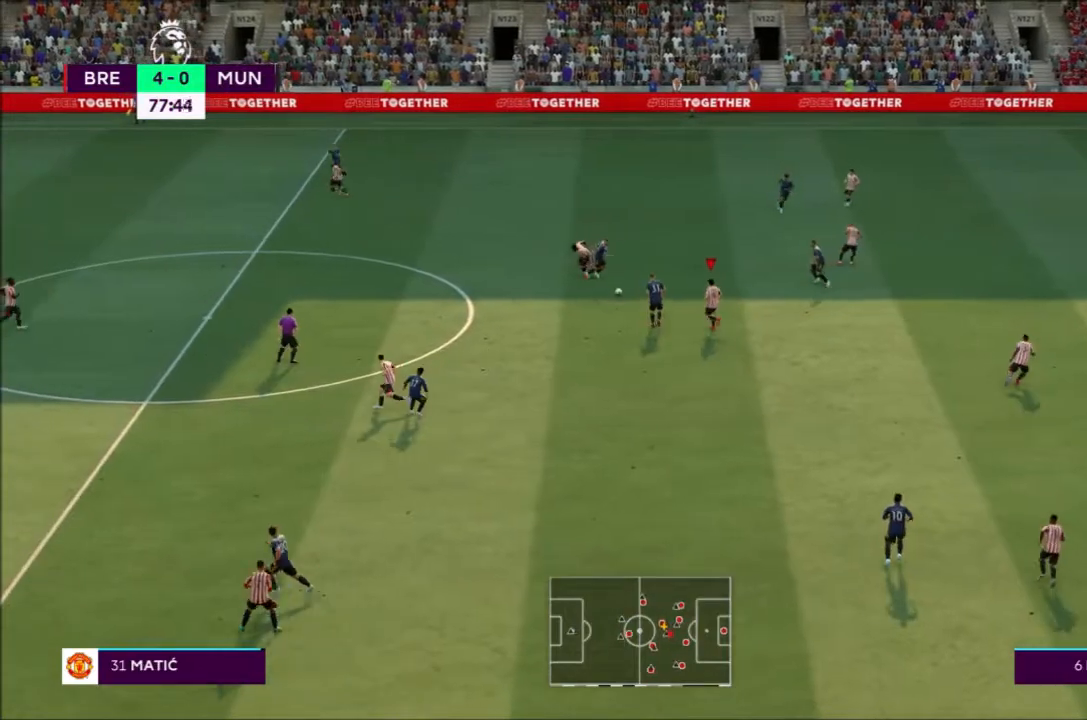
{"buttons": ["R2"], "left_stick": "up-left", "right_stick": "center", "events": [[66, "left_stick", "center"], [266, "left_stick", "left"], [333, "R2", "down"], [433, "left_stick", "up-left"]]}
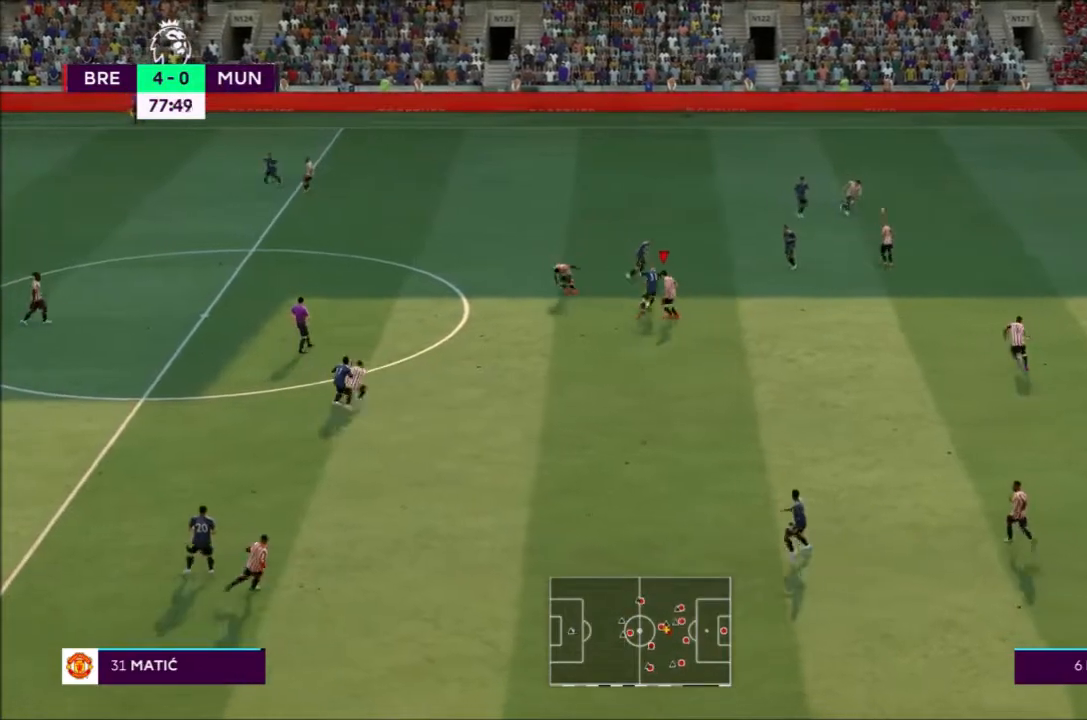
{"buttons": ["R2"], "left_stick": "up-right", "right_stick": "center", "events": [[234, "CIRCLE", "down"], [334, "left_stick", "up"], [400, "CIRCLE", "up"], [434, "left_stick", "up-right"]]}
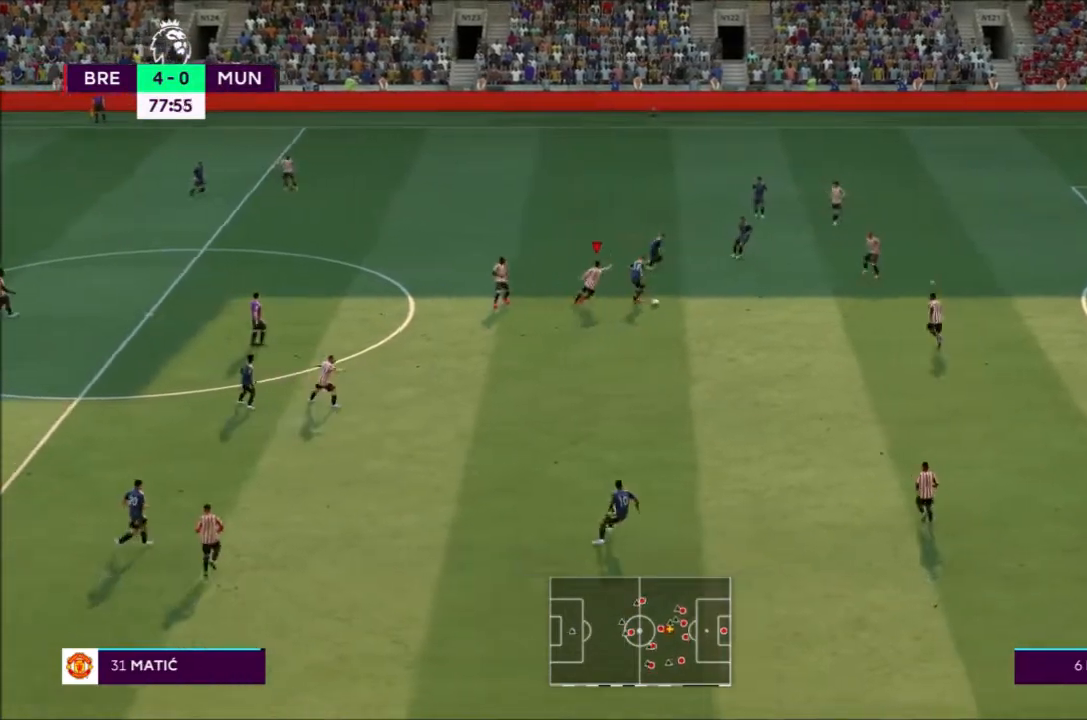
{"buttons": ["CROSS", "R2"], "left_stick": "center", "right_stick": "center", "events": [[133, "L1", "down"], [133, "left_stick", "center"], [233, "CROSS", "down"], [300, "L1", "up"]]}